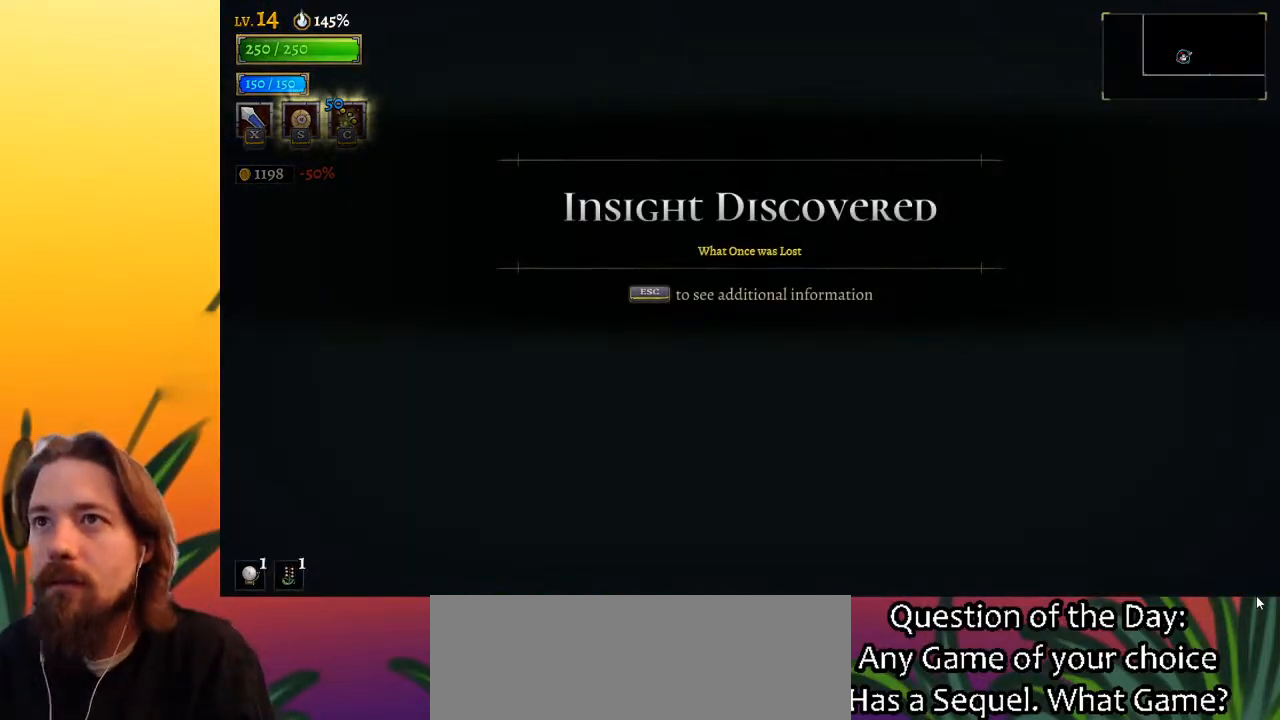
Gameplay with keyboard; each line is a JSON object with the keys held at the frame after it. "events" lists presses ("down") and releases ("up") of "a", "c", "d", "down", "left", "right", "s", "up", "x" and "z" between this image and that frame as [ms after this image, input, new state], when the widget could be followed in between. No other keys are recorded. Mouse input is not recorded.
{"keys": ["right"], "events": [[33, "right", "down"], [167, "d", "down"], [317, "d", "up"]]}
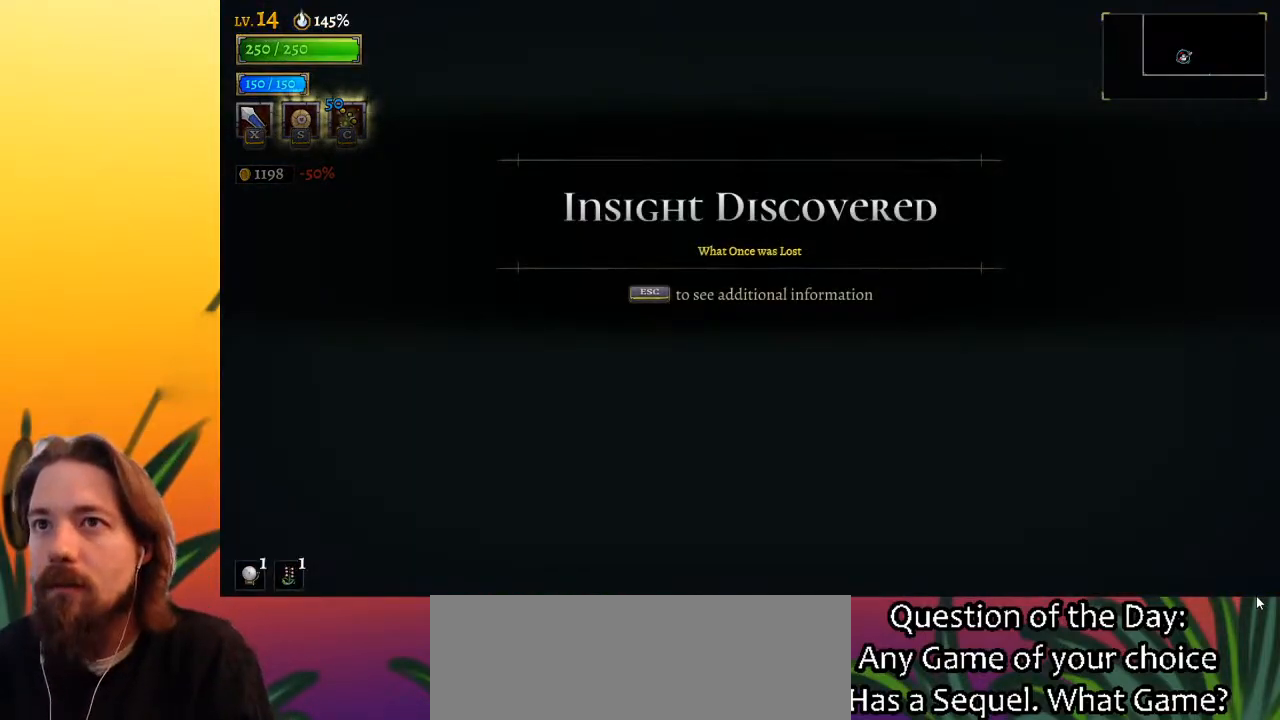
{"keys": ["right"], "events": [[50, "d", "down"], [200, "d", "up"], [383, "d", "down"], [467, "d", "up"]]}
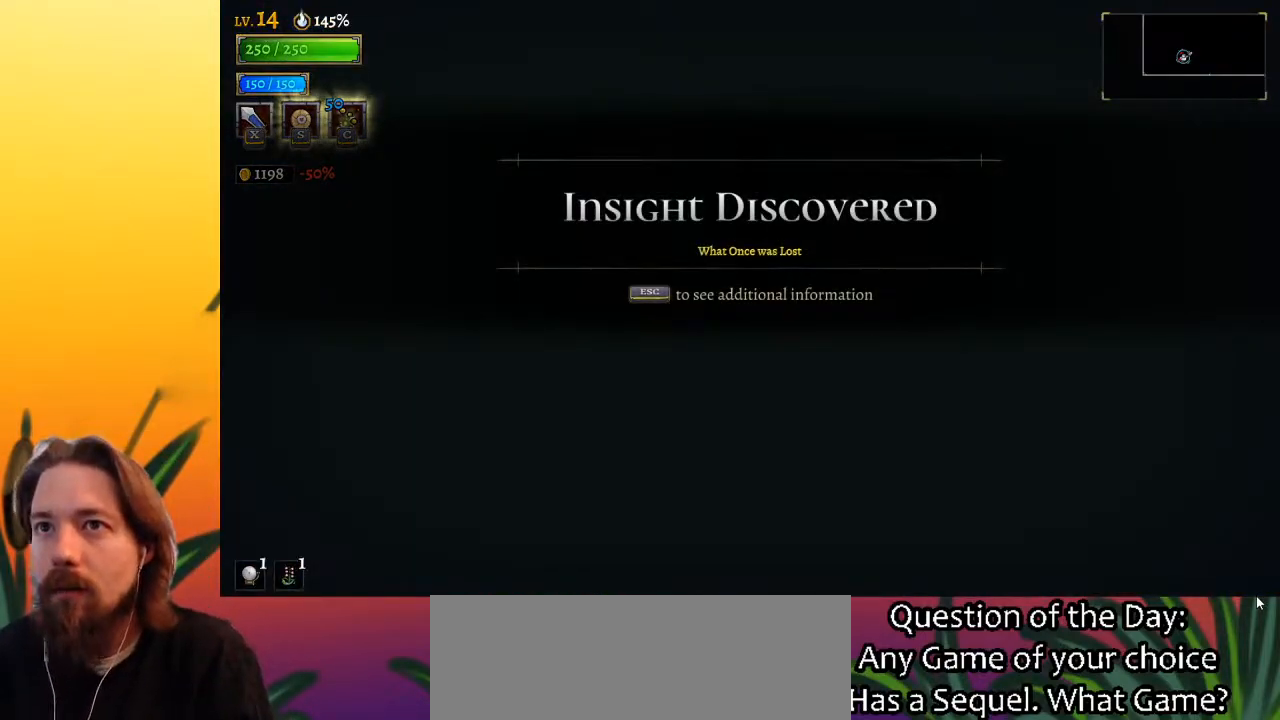
{"keys": ["right"], "events": [[250, "d", "down"], [350, "d", "up"]]}
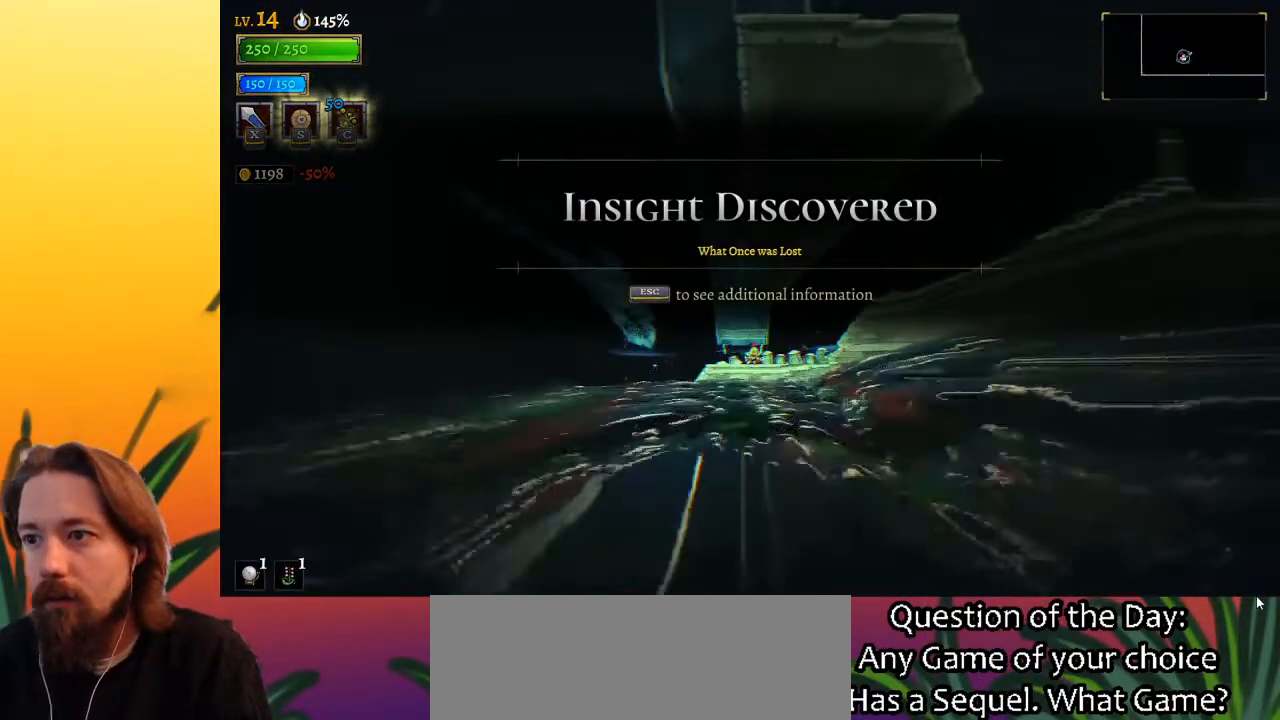
{"keys": ["right", "z"], "events": [[350, "z", "down"]]}
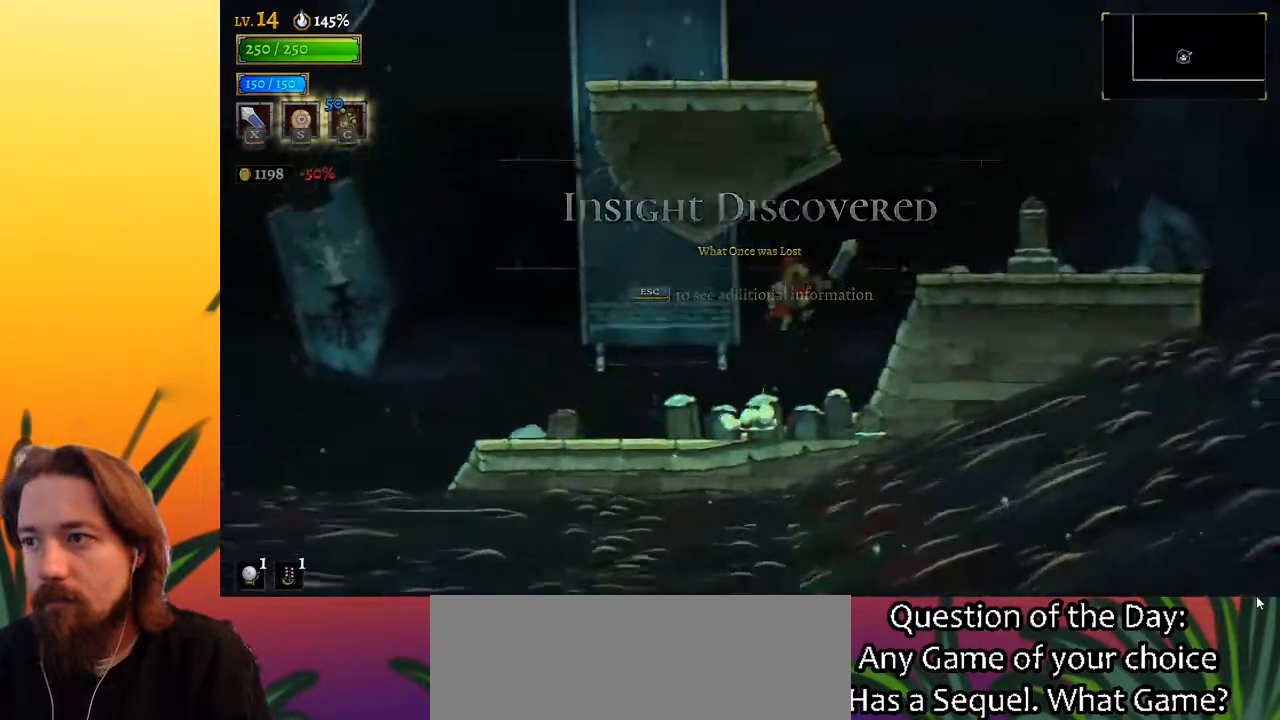
{"keys": ["right"], "events": [[183, "z", "up"]]}
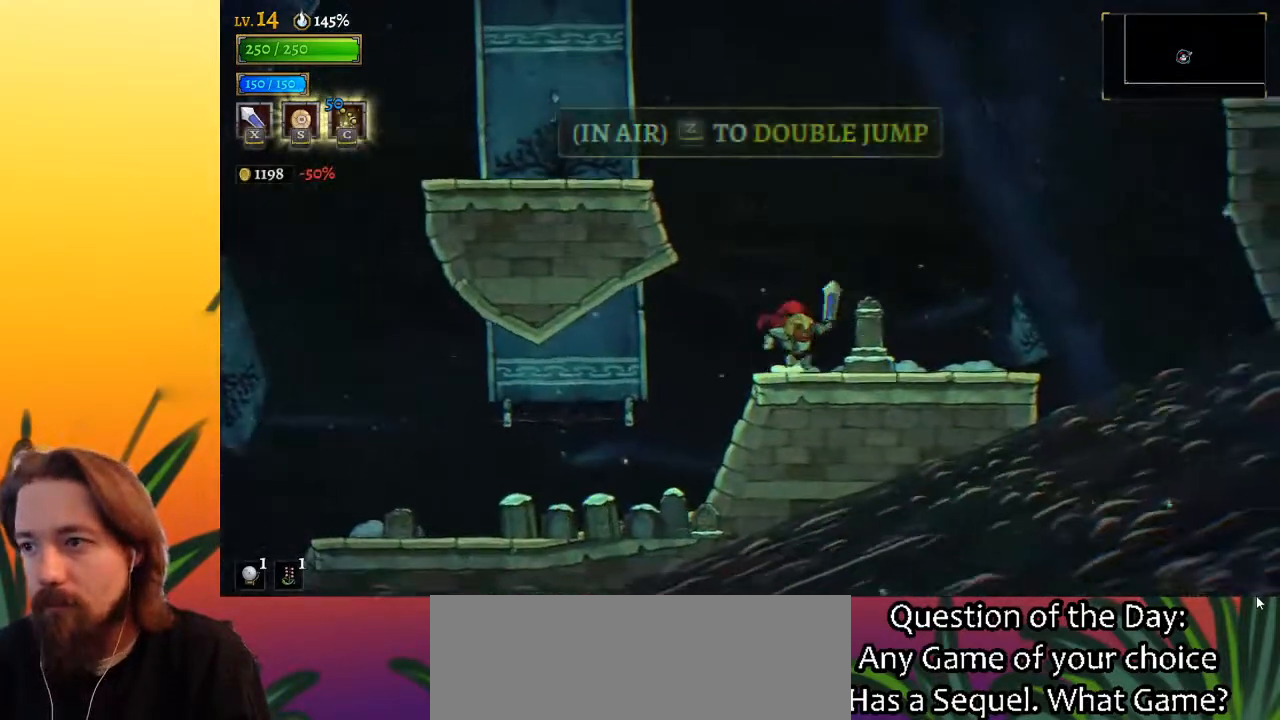
{"keys": ["right", "z"], "events": [[67, "z", "down"], [400, "z", "up"], [483, "z", "down"]]}
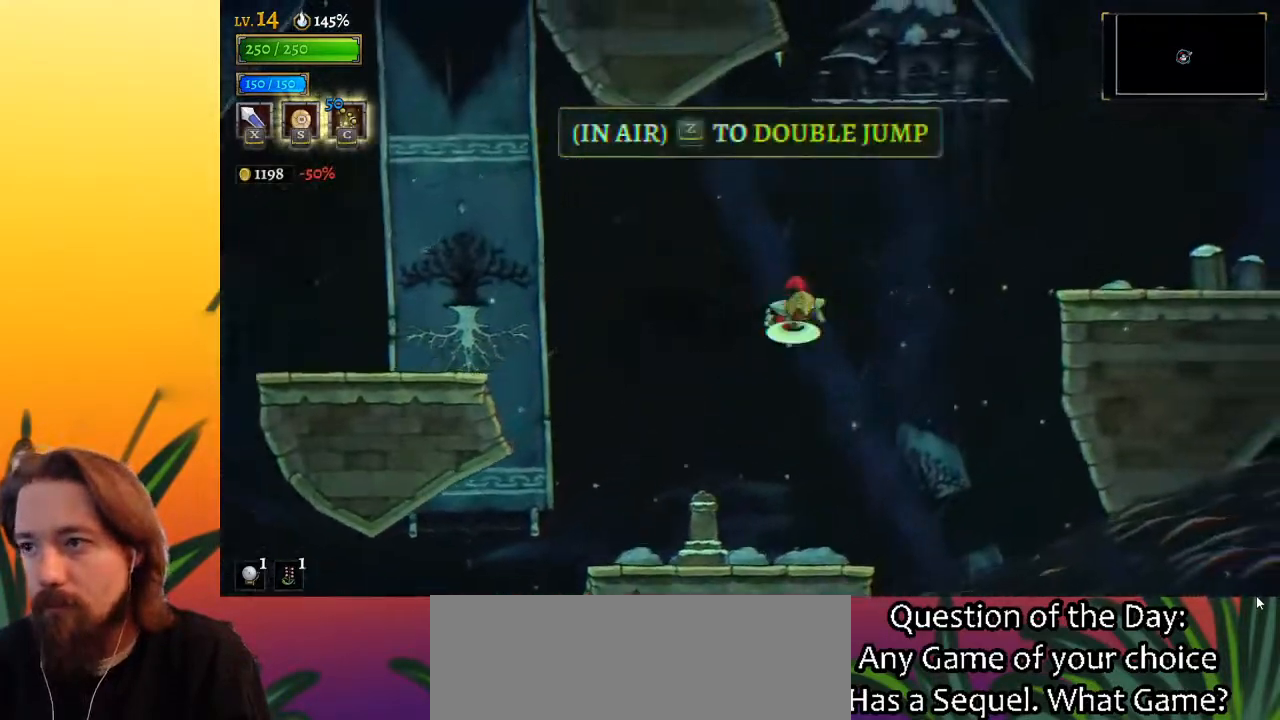
{"keys": ["right"], "events": [[183, "d", "down"], [233, "z", "up"], [467, "d", "up"]]}
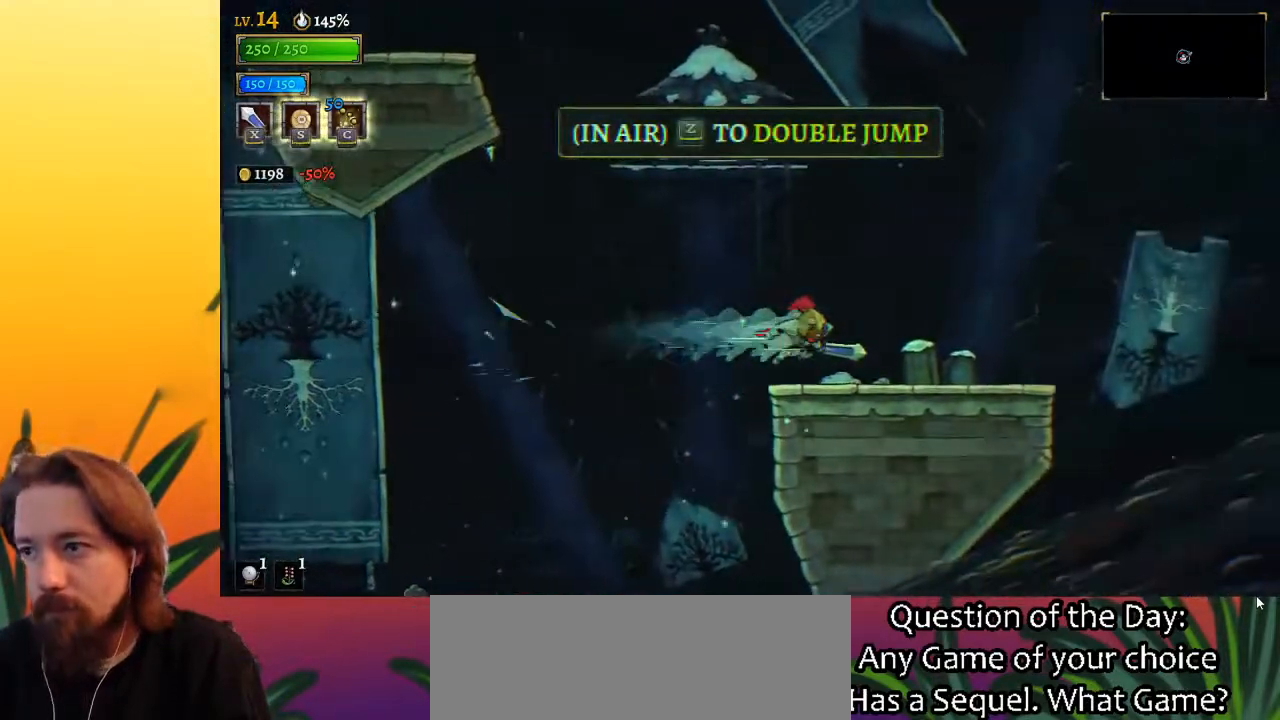
{"keys": ["left", "z"], "events": [[50, "right", "up"], [133, "left", "down"], [233, "z", "down"]]}
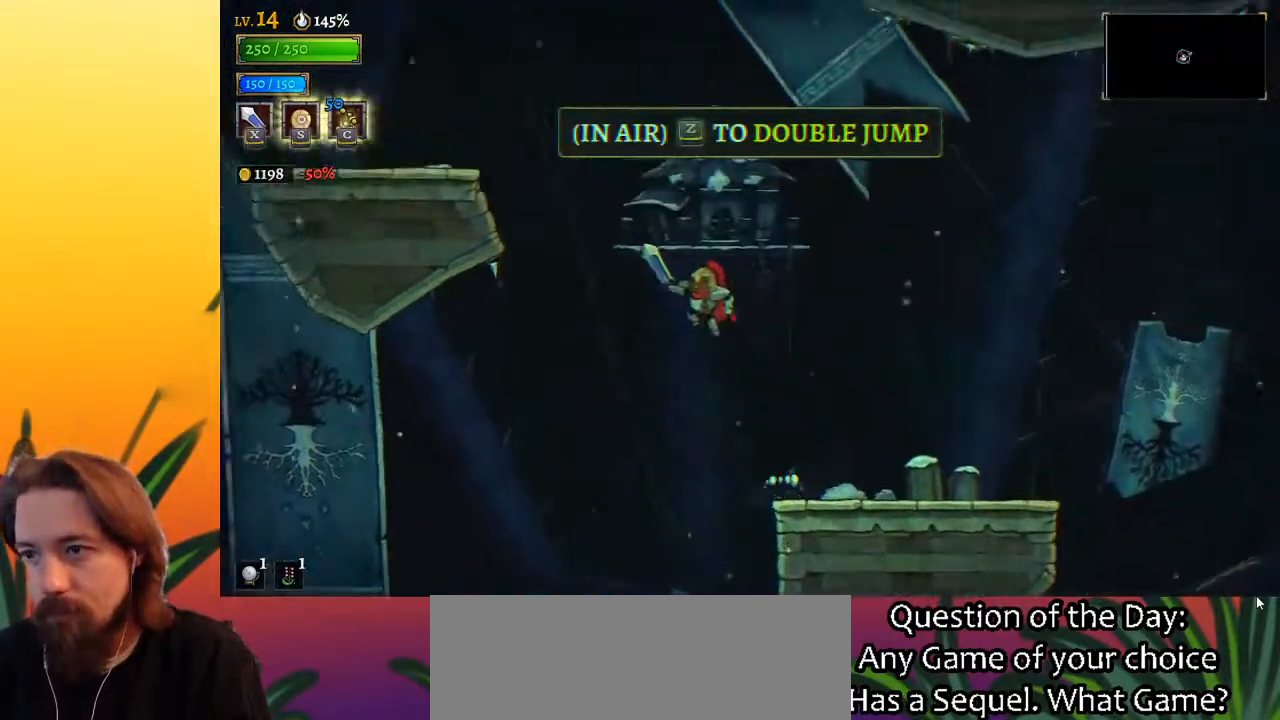
{"keys": ["left", "z"], "events": [[183, "z", "up"], [233, "z", "down"]]}
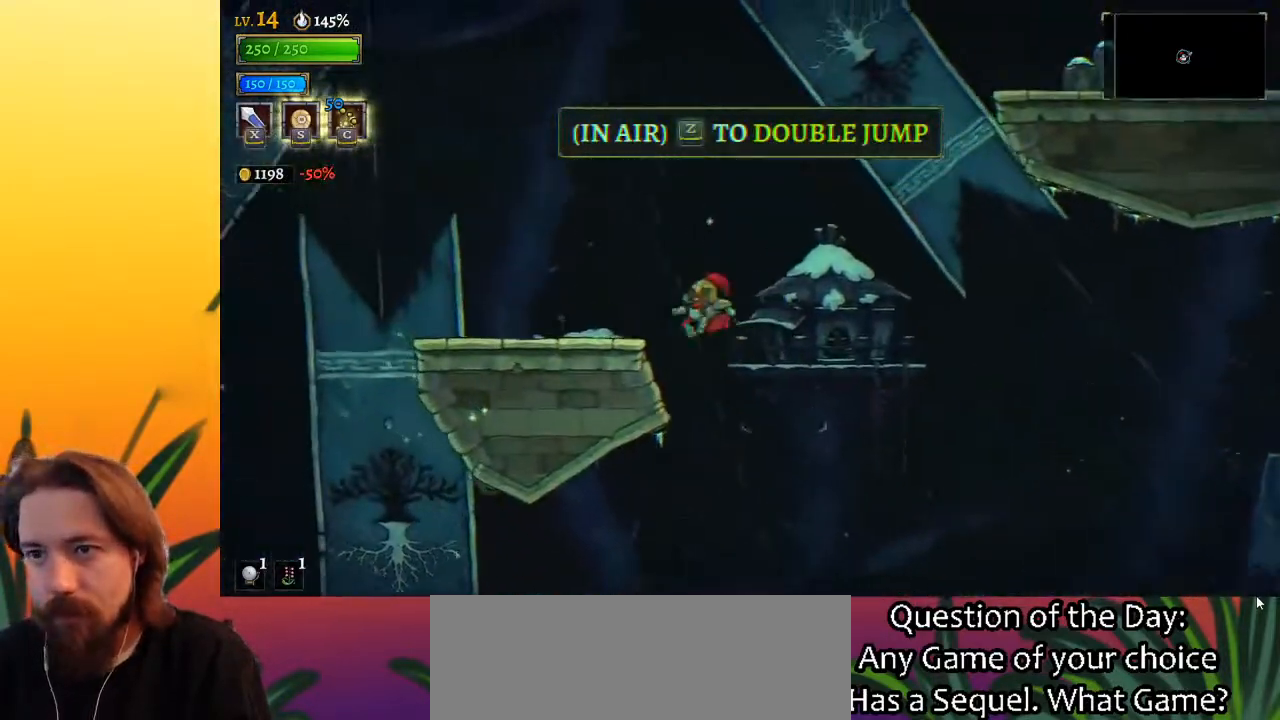
{"keys": ["right", "z"], "events": [[100, "z", "up"], [233, "left", "up"], [283, "right", "down"], [333, "z", "down"]]}
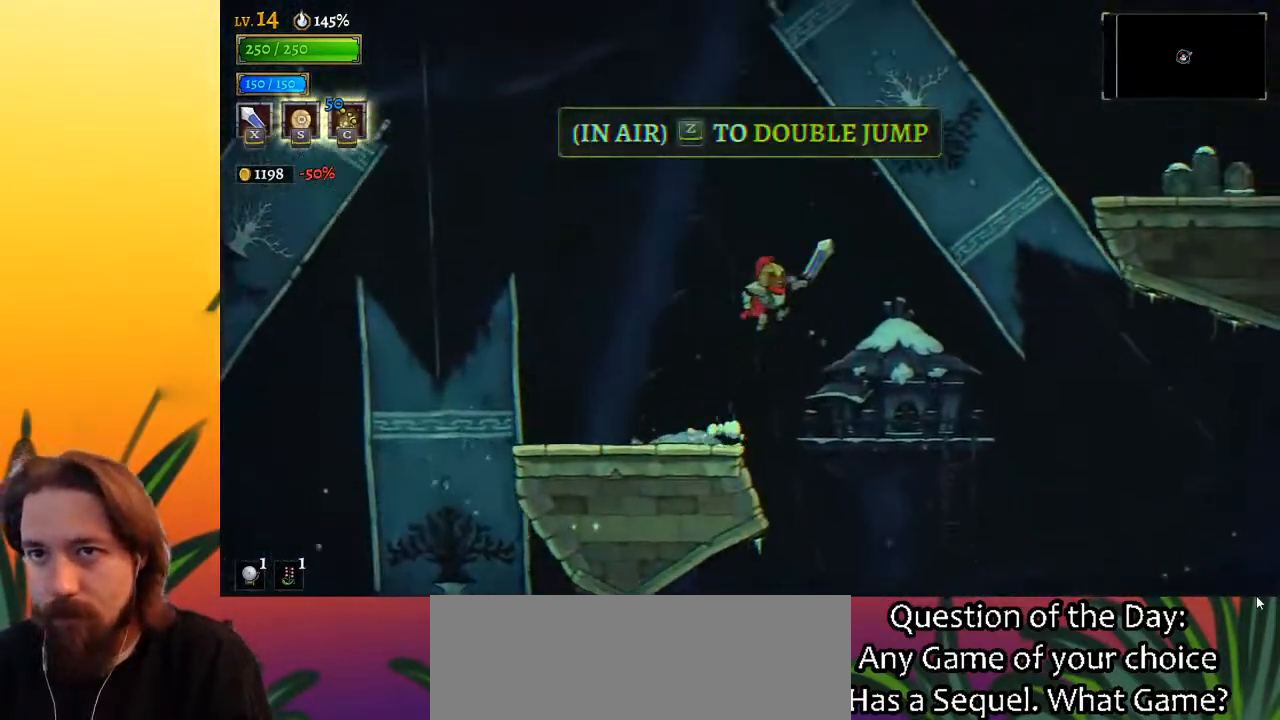
{"keys": ["d", "right"], "events": [[117, "z", "up"], [217, "z", "down"], [400, "d", "down"], [450, "z", "up"]]}
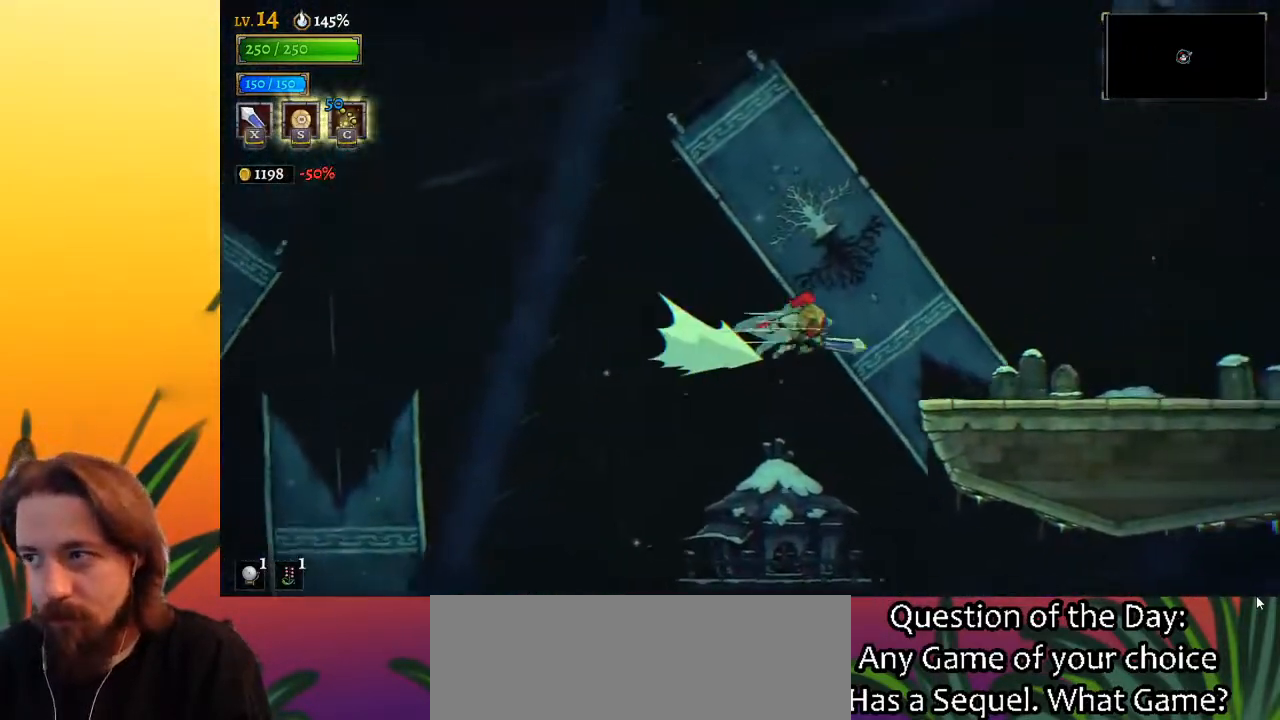
{"keys": ["right"], "events": [[183, "d", "up"]]}
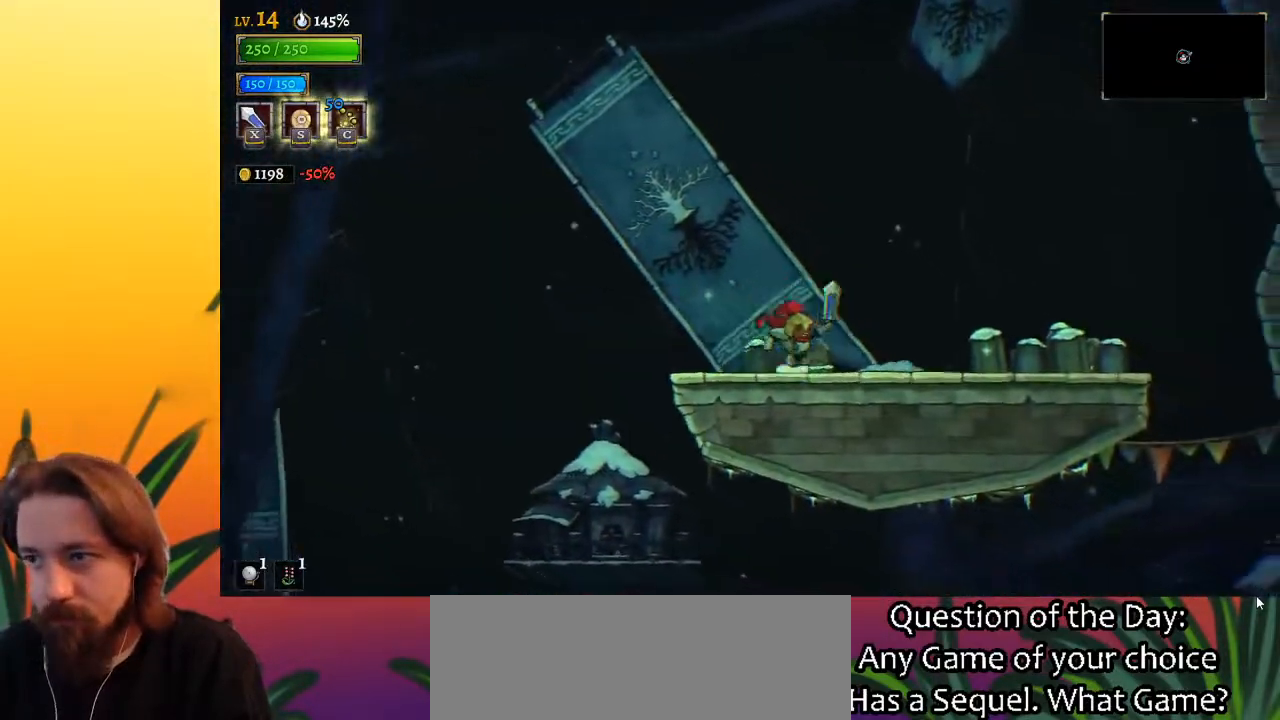
{"keys": ["right"], "events": [[17, "d", "down"], [150, "d", "up"]]}
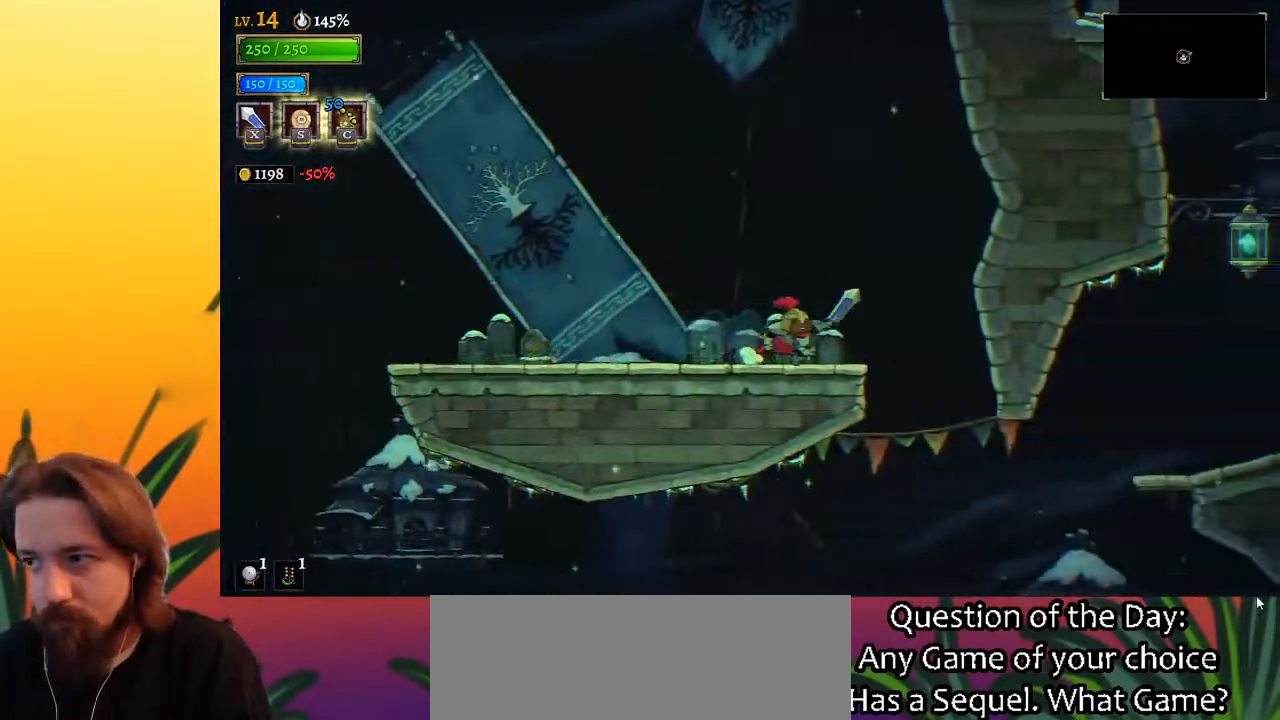
{"keys": [], "events": [[350, "right", "up"]]}
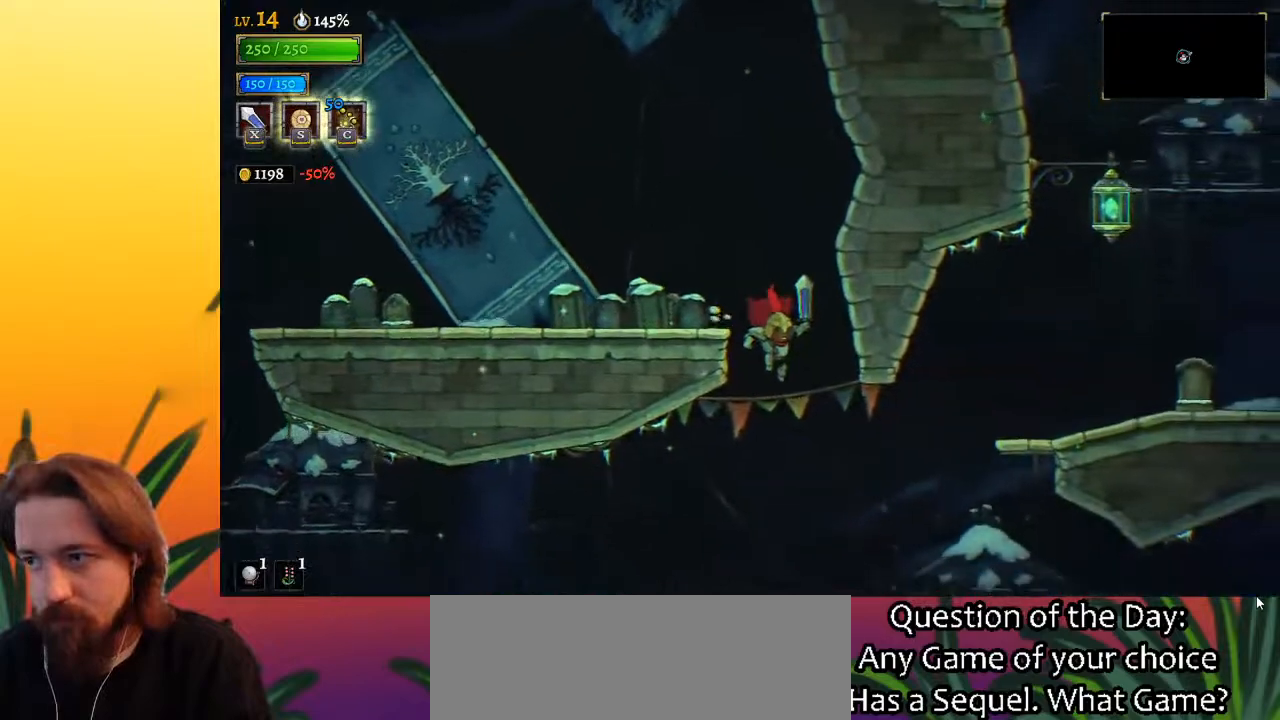
{"keys": ["right", "z"], "events": [[33, "right", "down"], [83, "d", "down"], [283, "d", "up"], [450, "z", "down"]]}
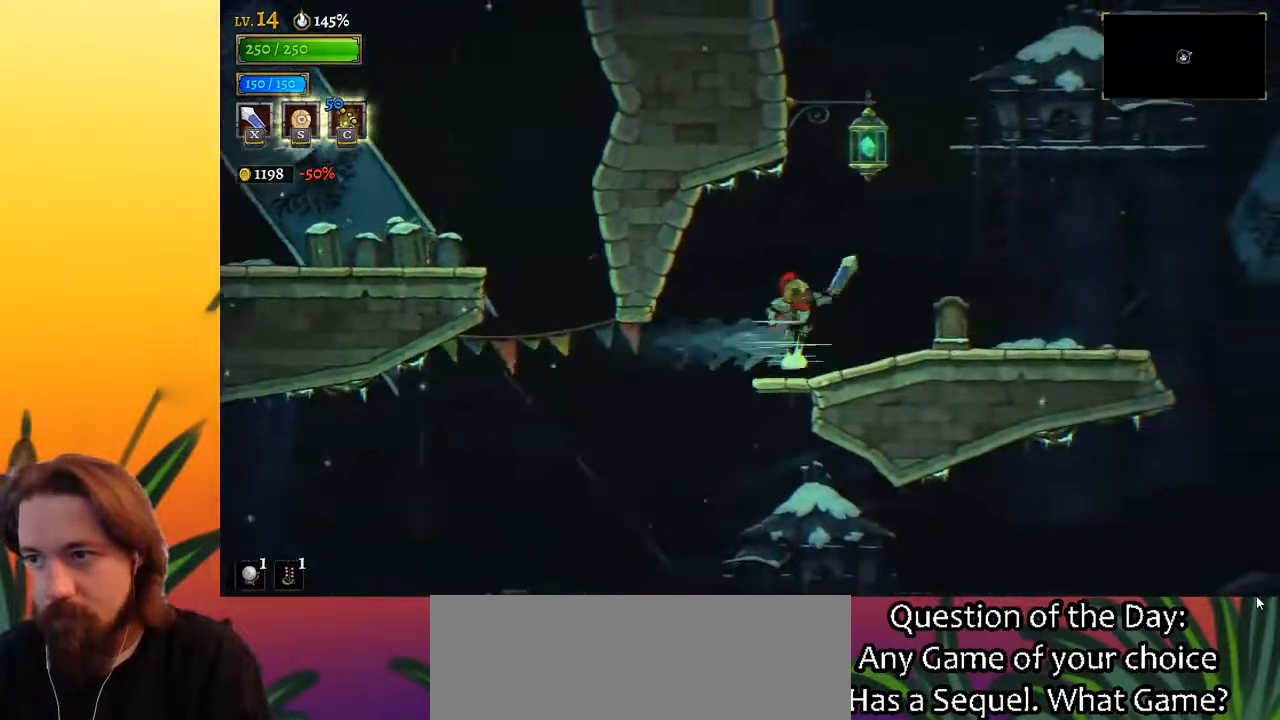
{"keys": ["right"], "events": [[183, "z", "up"]]}
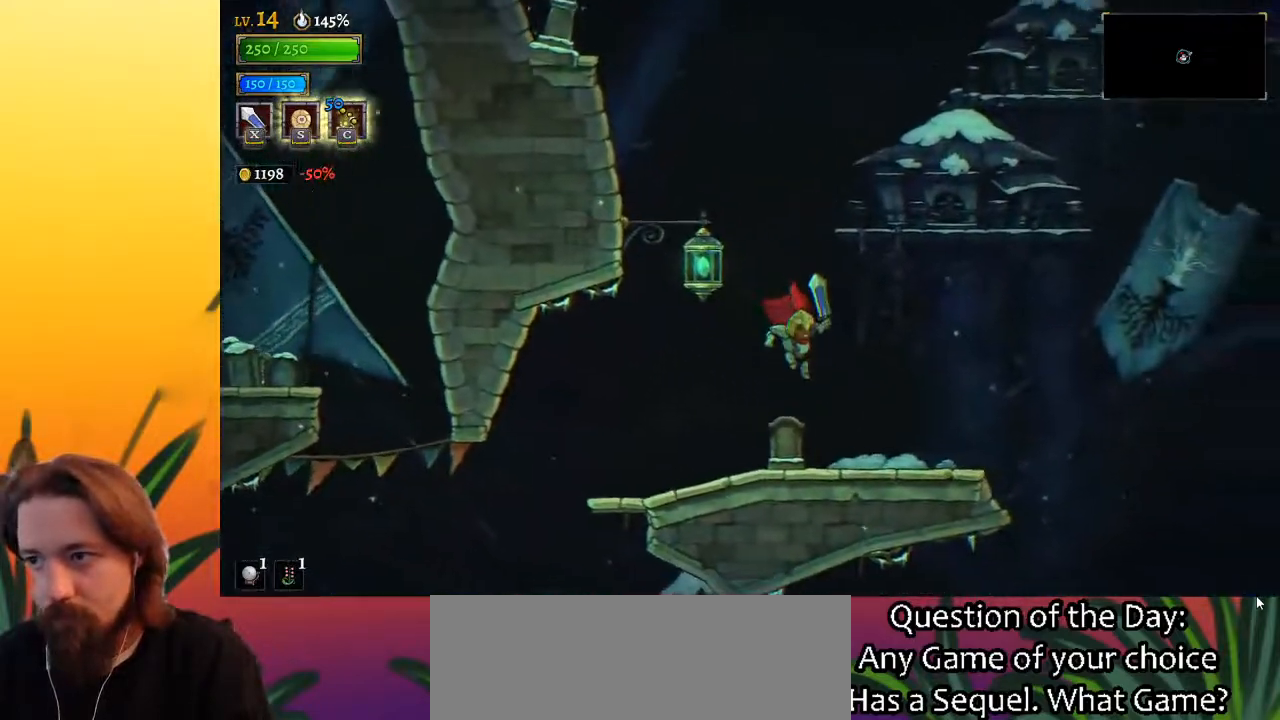
{"keys": ["right"], "events": []}
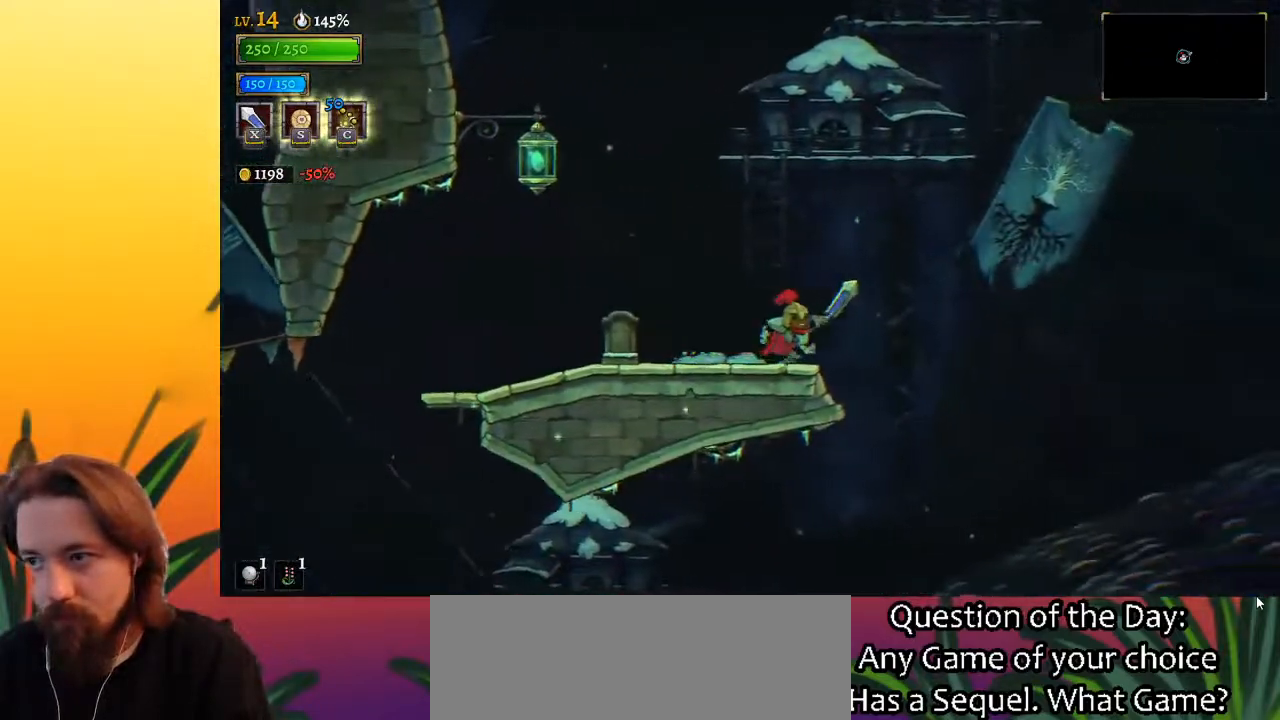
{"keys": ["right"], "events": [[33, "z", "down"], [217, "z", "up"]]}
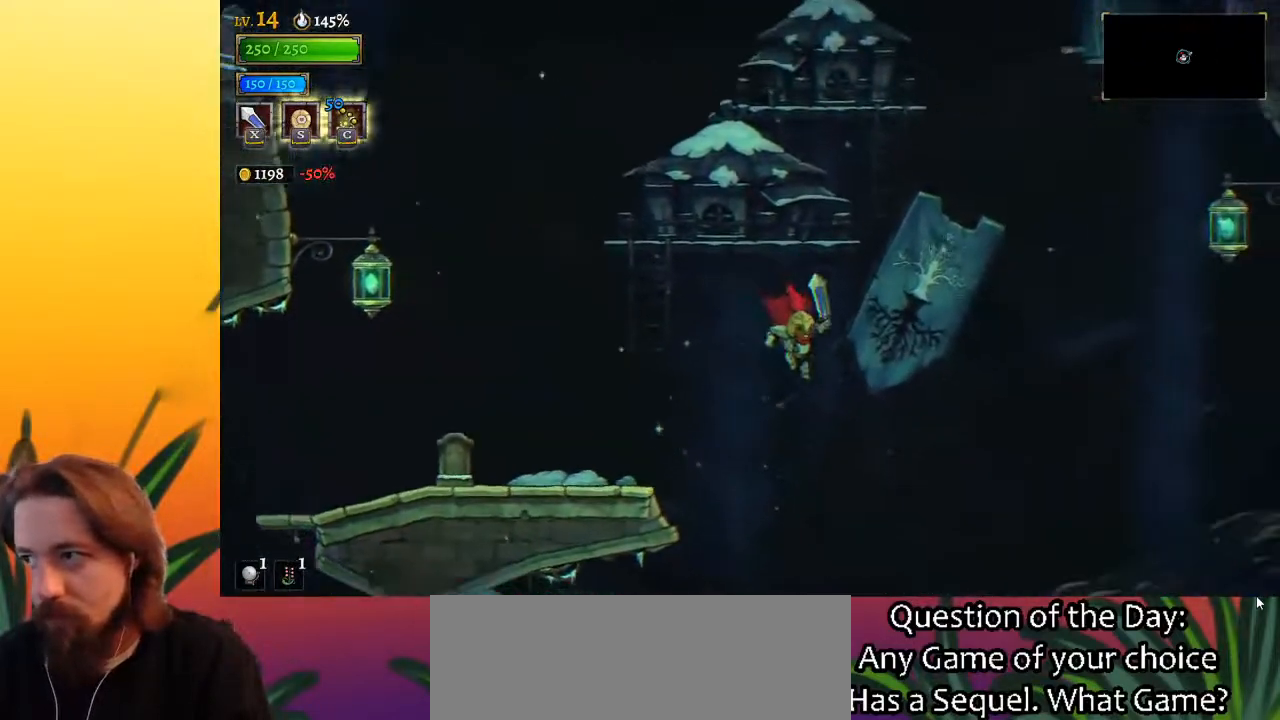
{"keys": ["right"], "events": [[50, "d", "down"], [283, "d", "up"]]}